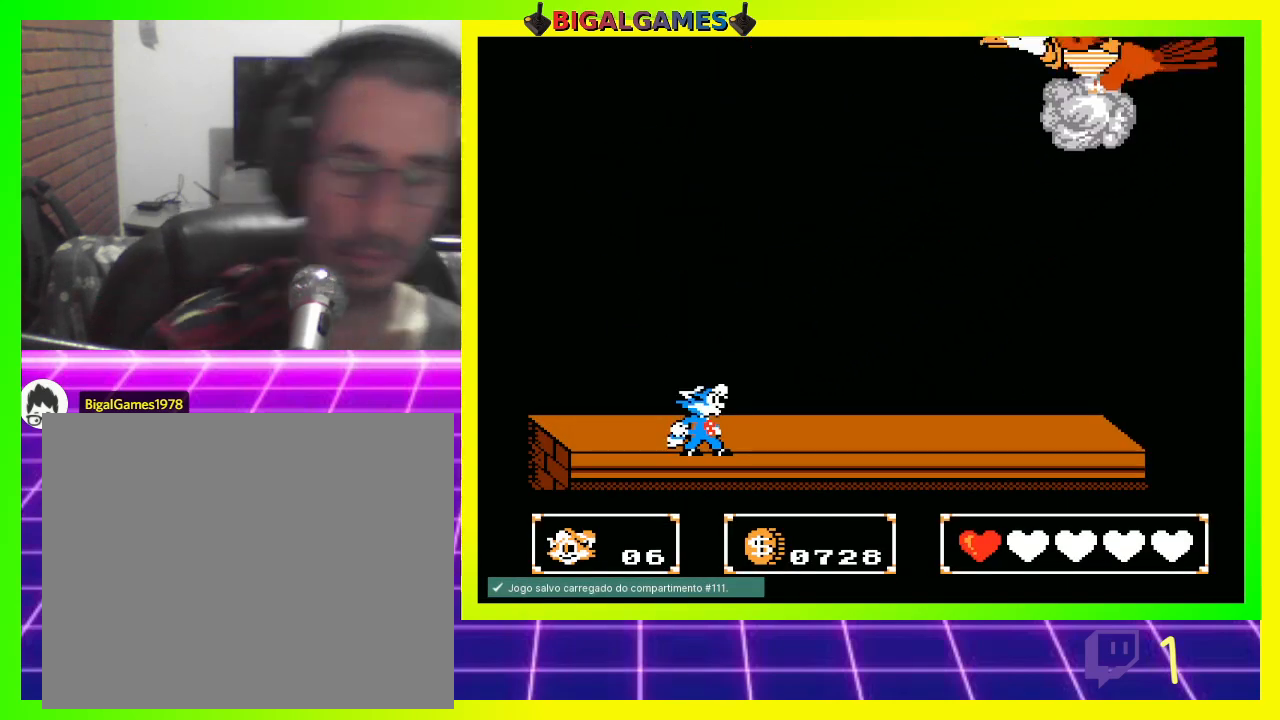
Gameplay with a controller (PlayStation layout); each line is a JSON object with the inputs held at the frame after it. "events" lists button and stick changes between this image and that frame as [ms after this image, input, new state], when the widget could be followed in between.
{"buttons": [], "left_stick": "center", "right_stick": "center", "events": [[500, "DPAD_RIGHT", "up"]]}
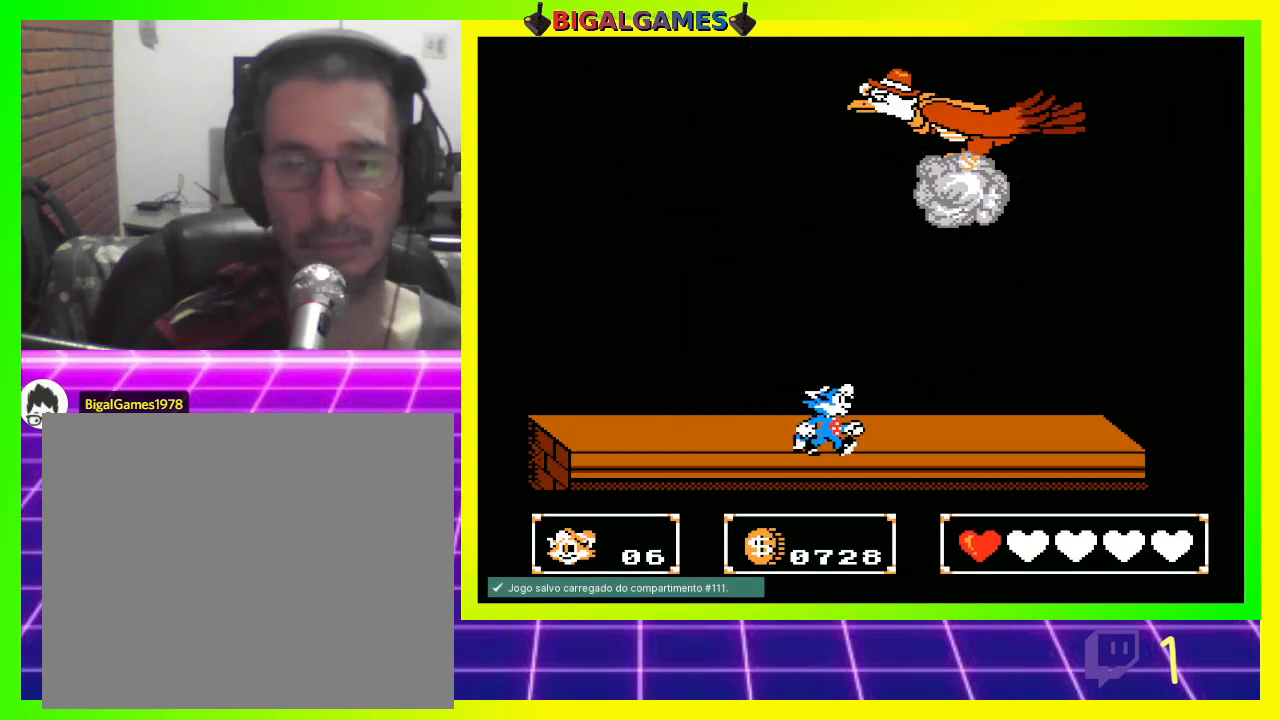
{"buttons": ["DPAD_LEFT"], "left_stick": "center", "right_stick": "center", "events": [[33, "DPAD_LEFT", "down"]]}
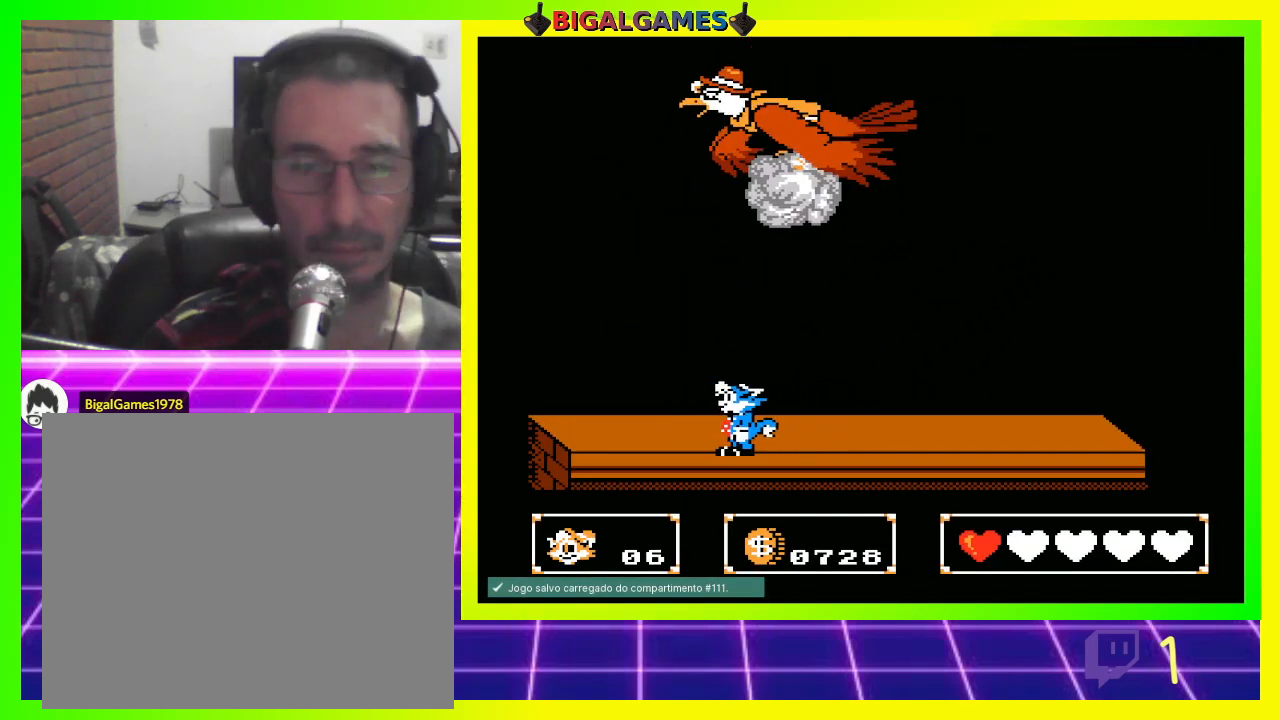
{"buttons": ["DPAD_RIGHT"], "left_stick": "center", "right_stick": "center", "events": [[133, "DPAD_DOWN", "down"], [133, "DPAD_LEFT", "up"], [167, "DPAD_RIGHT", "down"], [200, "DPAD_DOWN", "up"]]}
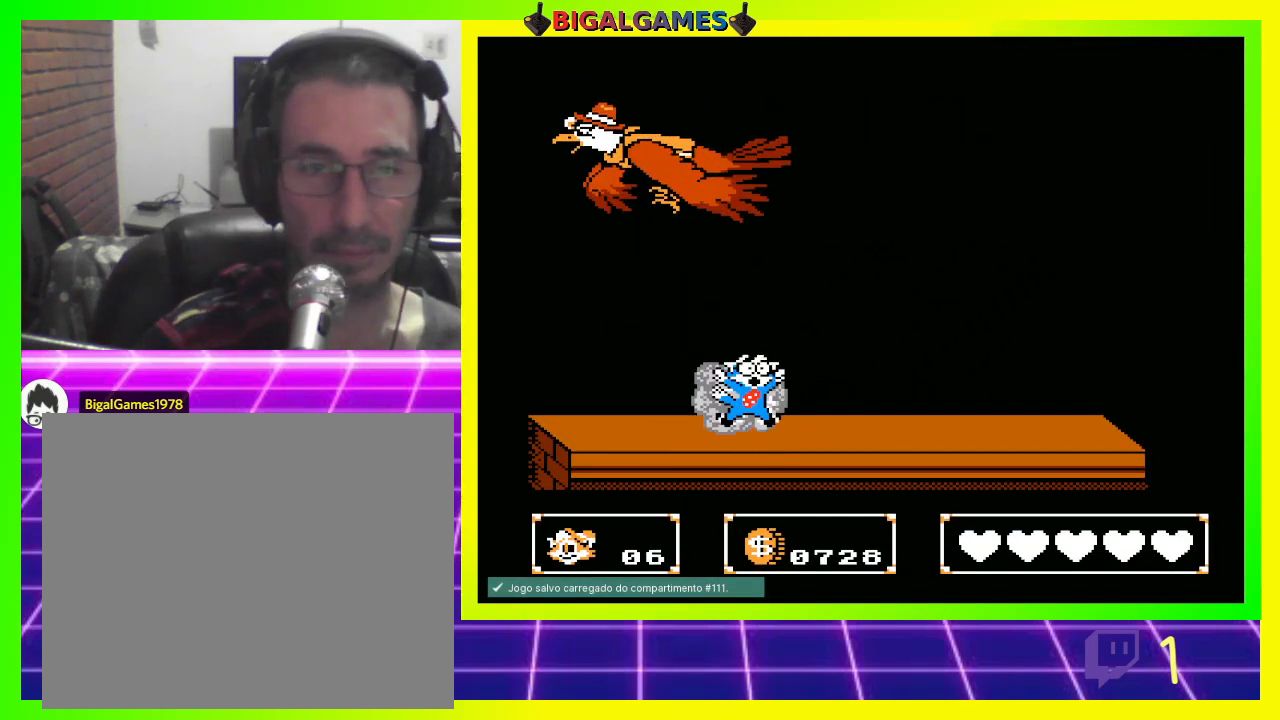
{"buttons": [], "left_stick": "center", "right_stick": "center", "events": [[233, "DPAD_RIGHT", "up"]]}
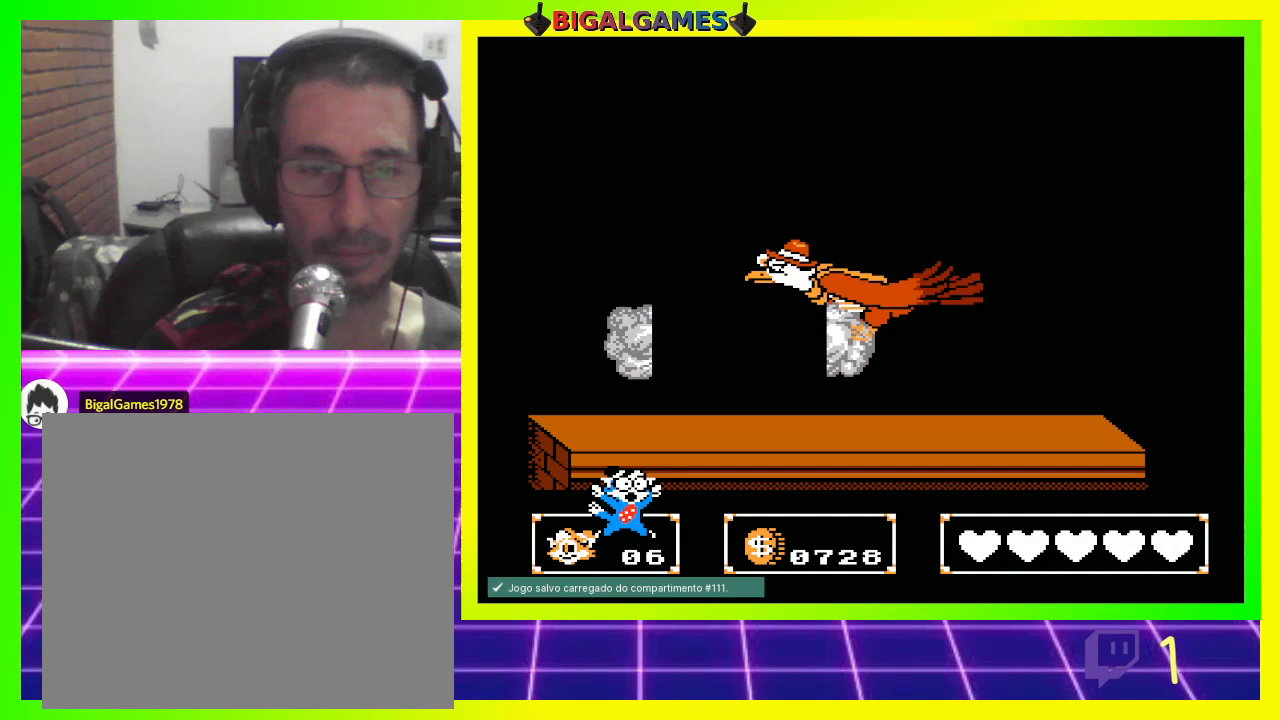
{"buttons": [], "left_stick": "center", "right_stick": "center", "events": []}
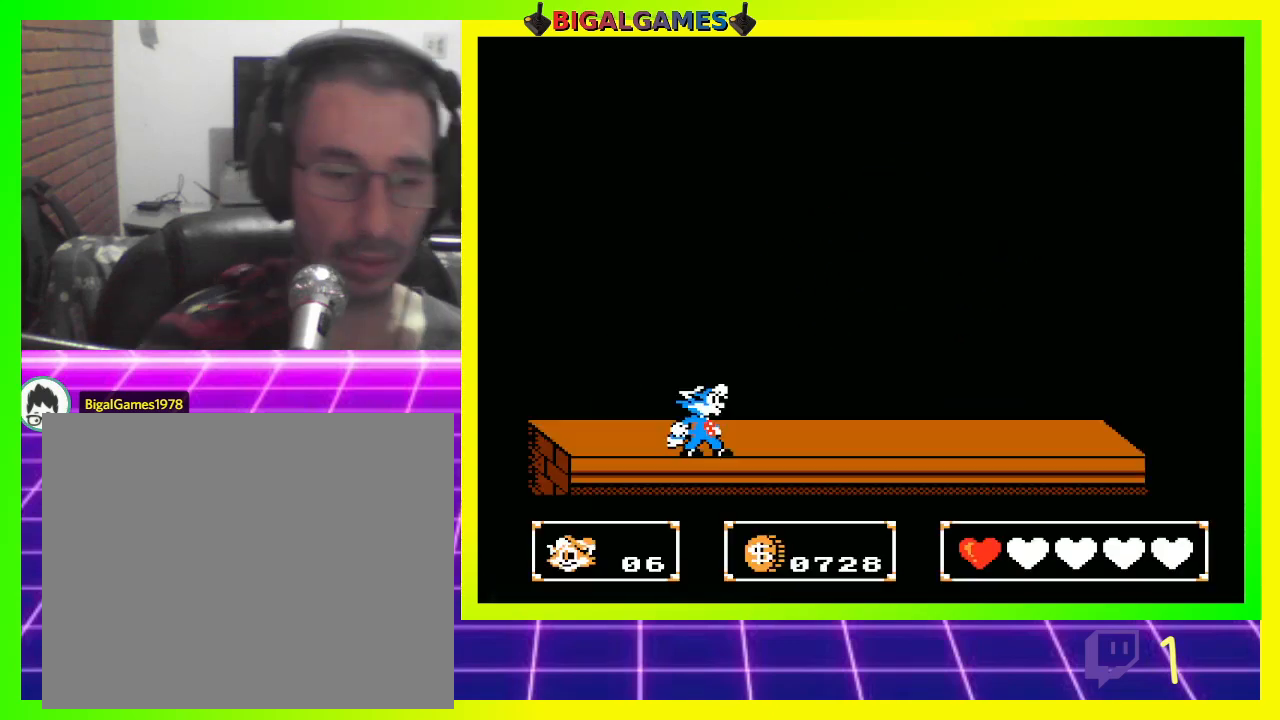
{"buttons": [], "left_stick": "center", "right_stick": "center", "events": []}
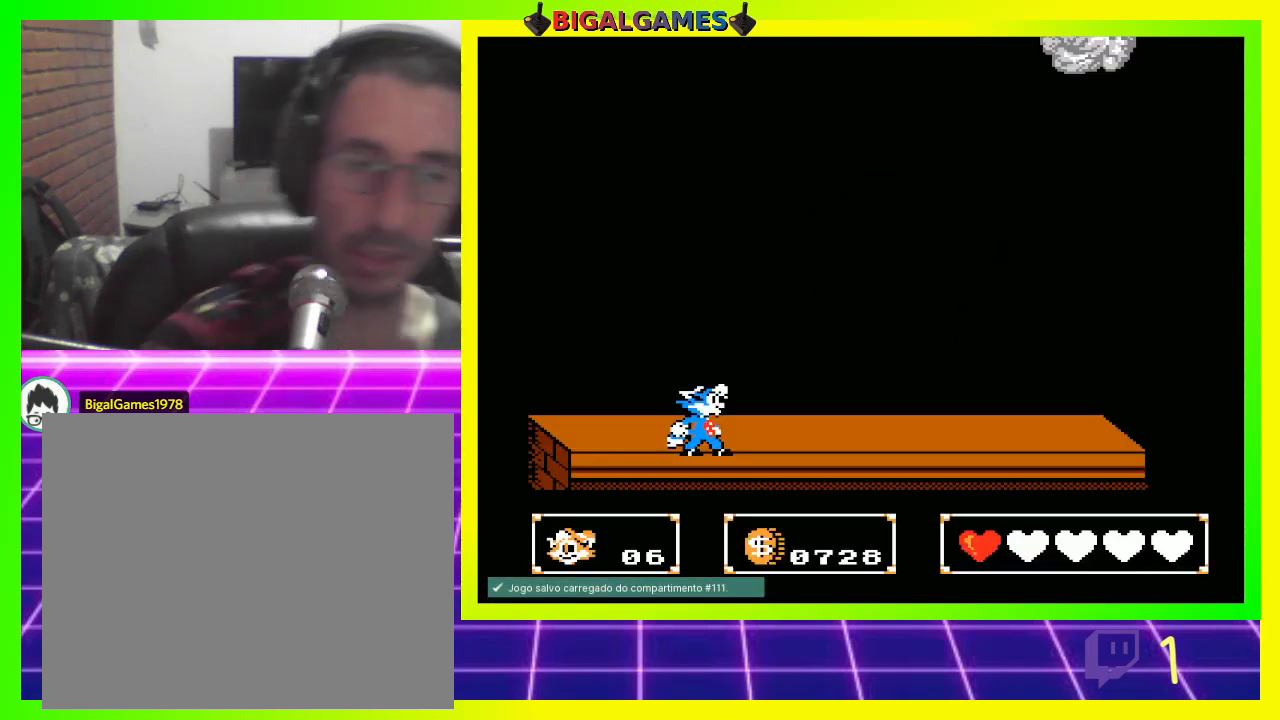
{"buttons": ["DPAD_RIGHT"], "left_stick": "center", "right_stick": "center", "events": [[33, "DPAD_RIGHT", "down"]]}
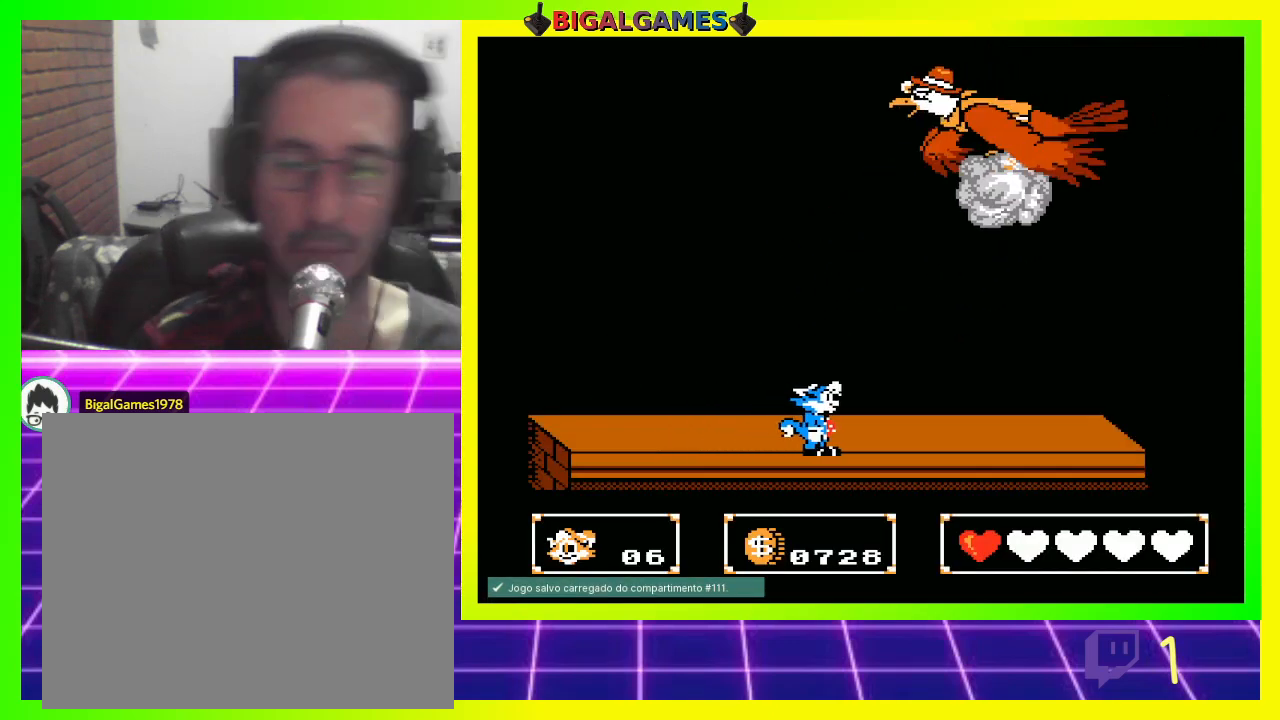
{"buttons": ["DPAD_LEFT"], "left_stick": "center", "right_stick": "center", "events": [[300, "DPAD_RIGHT", "up"], [333, "DPAD_LEFT", "down"]]}
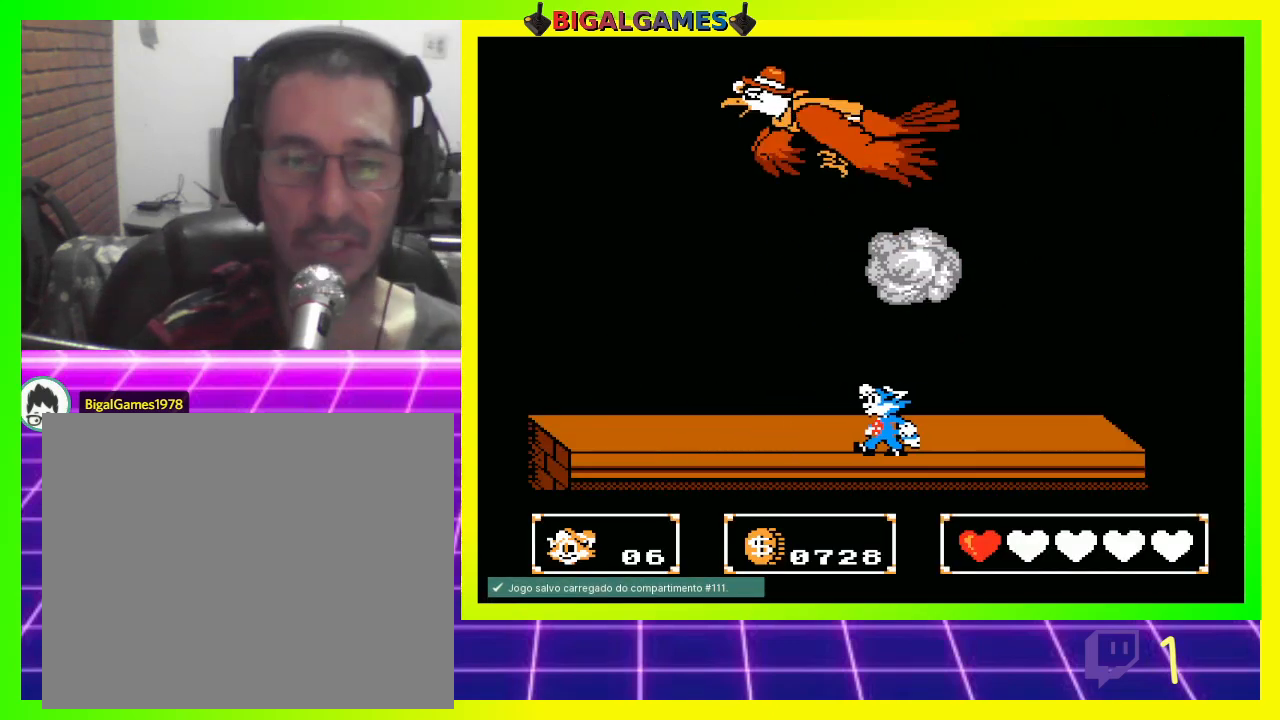
{"buttons": ["DPAD_LEFT"], "left_stick": "center", "right_stick": "center", "events": []}
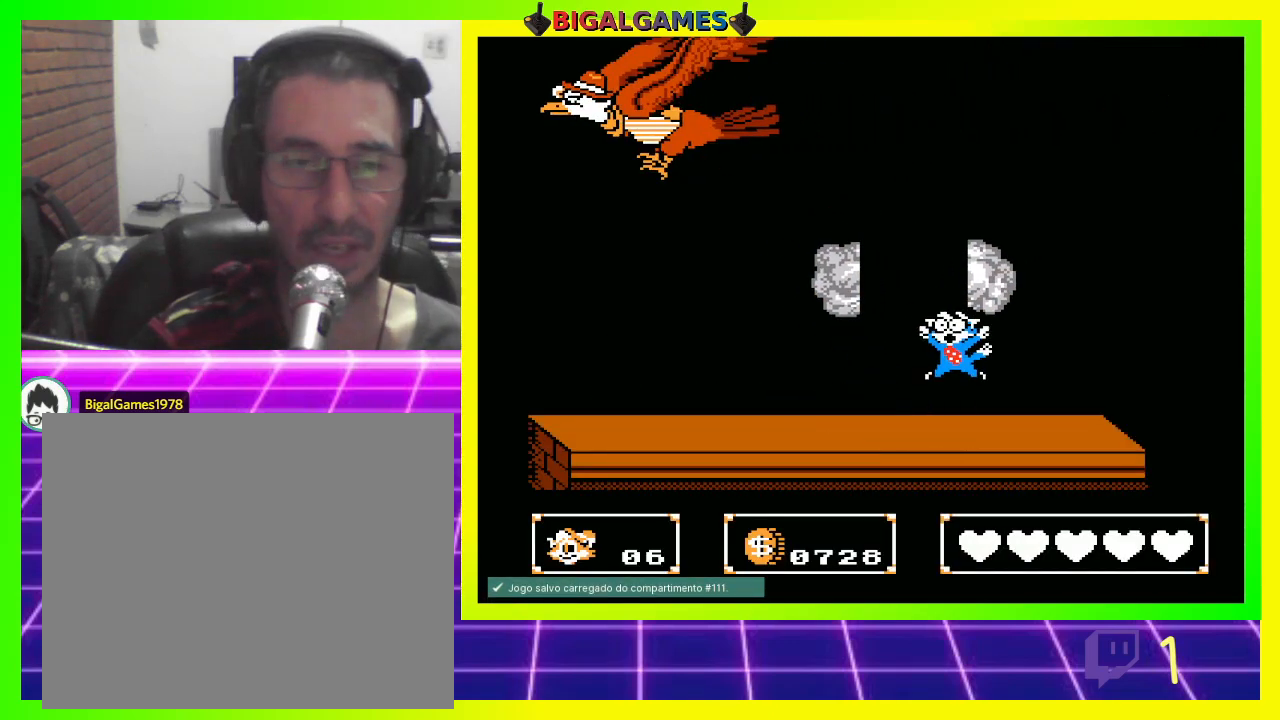
{"buttons": [], "left_stick": "center", "right_stick": "center", "events": [[67, "DPAD_LEFT", "up"]]}
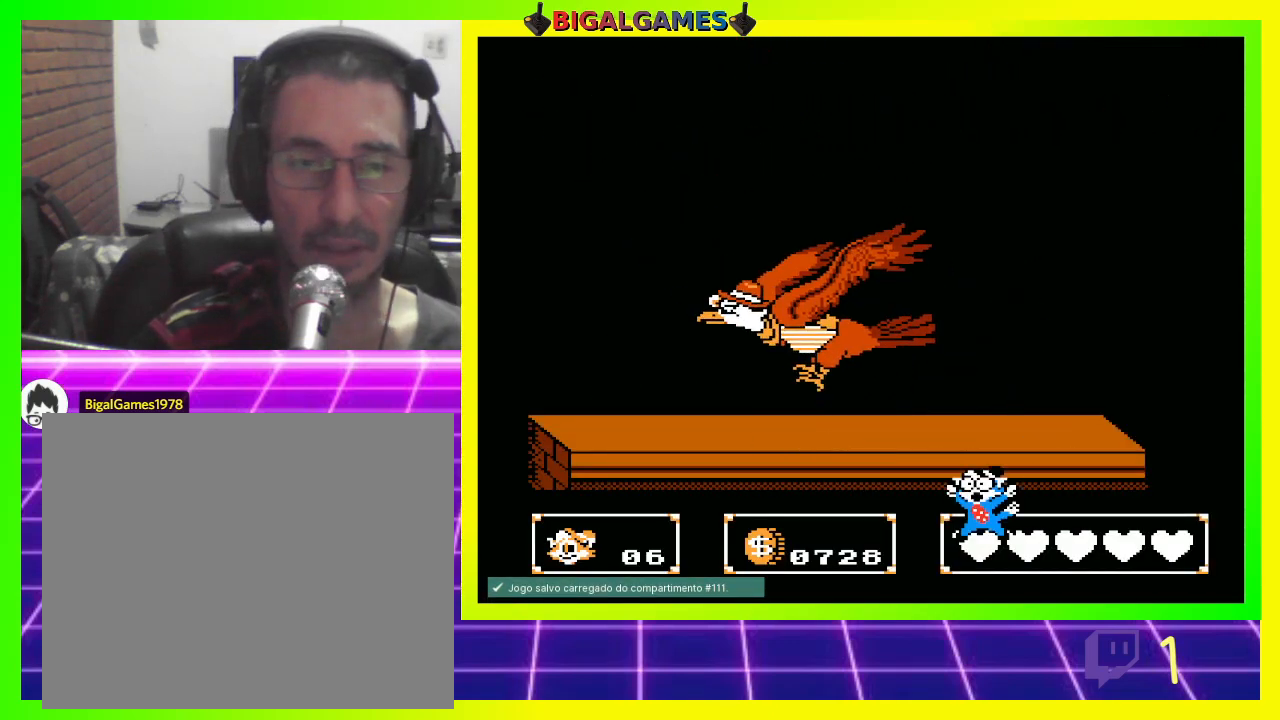
{"buttons": [], "left_stick": "center", "right_stick": "center", "events": []}
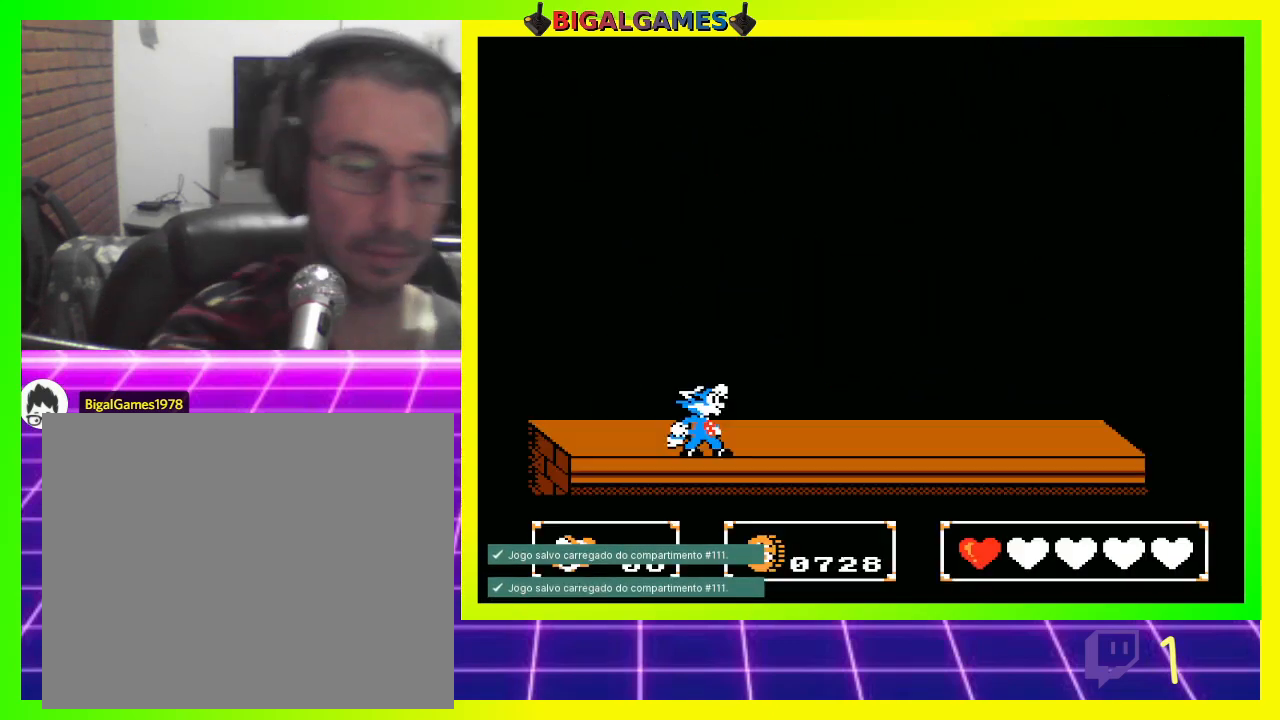
{"buttons": ["DPAD_RIGHT"], "left_stick": "center", "right_stick": "center", "events": [[33, "DPAD_RIGHT", "down"]]}
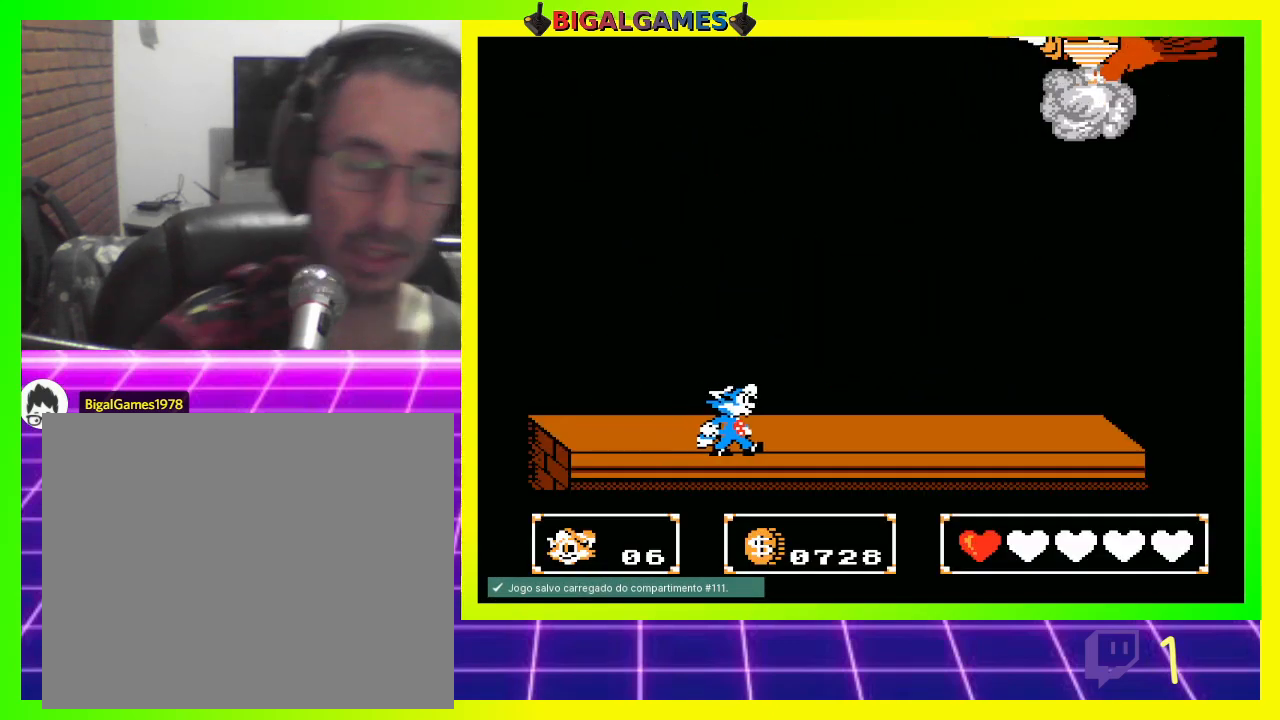
{"buttons": ["DPAD_LEFT"], "left_stick": "center", "right_stick": "center", "events": [[467, "DPAD_RIGHT", "up"], [500, "DPAD_LEFT", "down"]]}
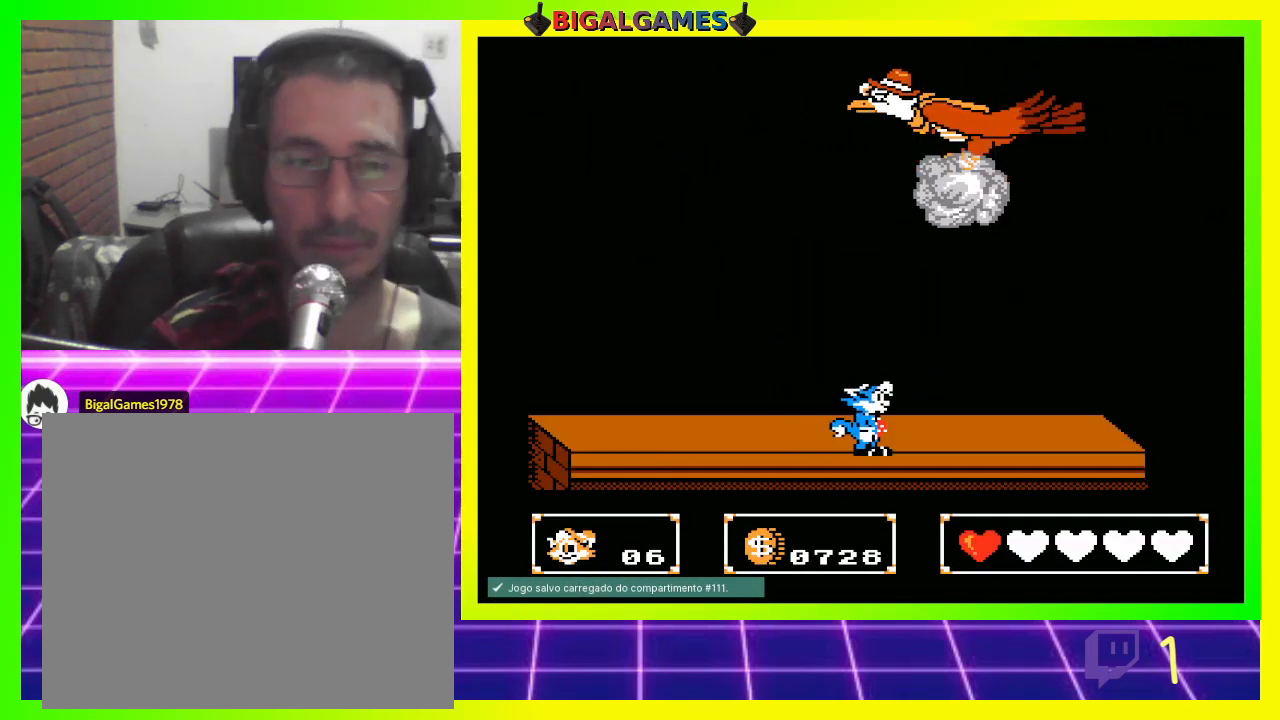
{"buttons": ["DPAD_LEFT"], "left_stick": "center", "right_stick": "center", "events": []}
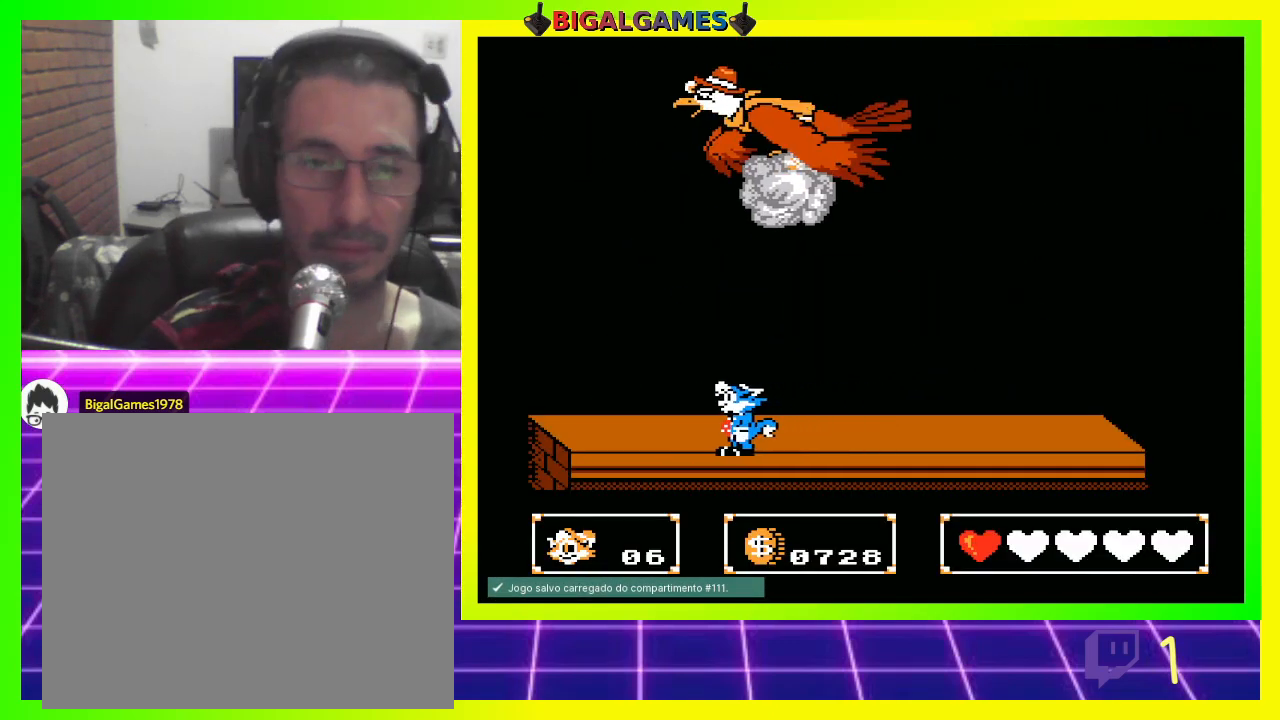
{"buttons": ["DPAD_LEFT"], "left_stick": "center", "right_stick": "center", "events": []}
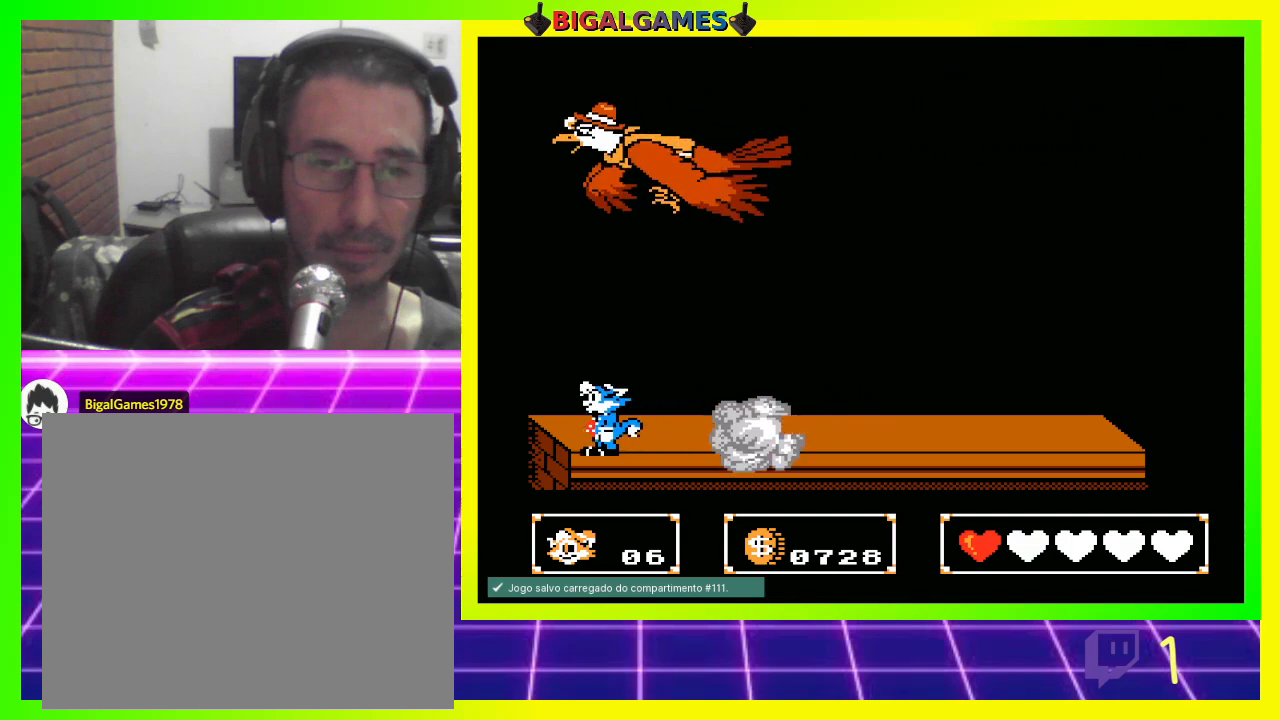
{"buttons": ["DPAD_LEFT"], "left_stick": "center", "right_stick": "center", "events": [[133, "DPAD_LEFT", "up"], [400, "DPAD_LEFT", "down"]]}
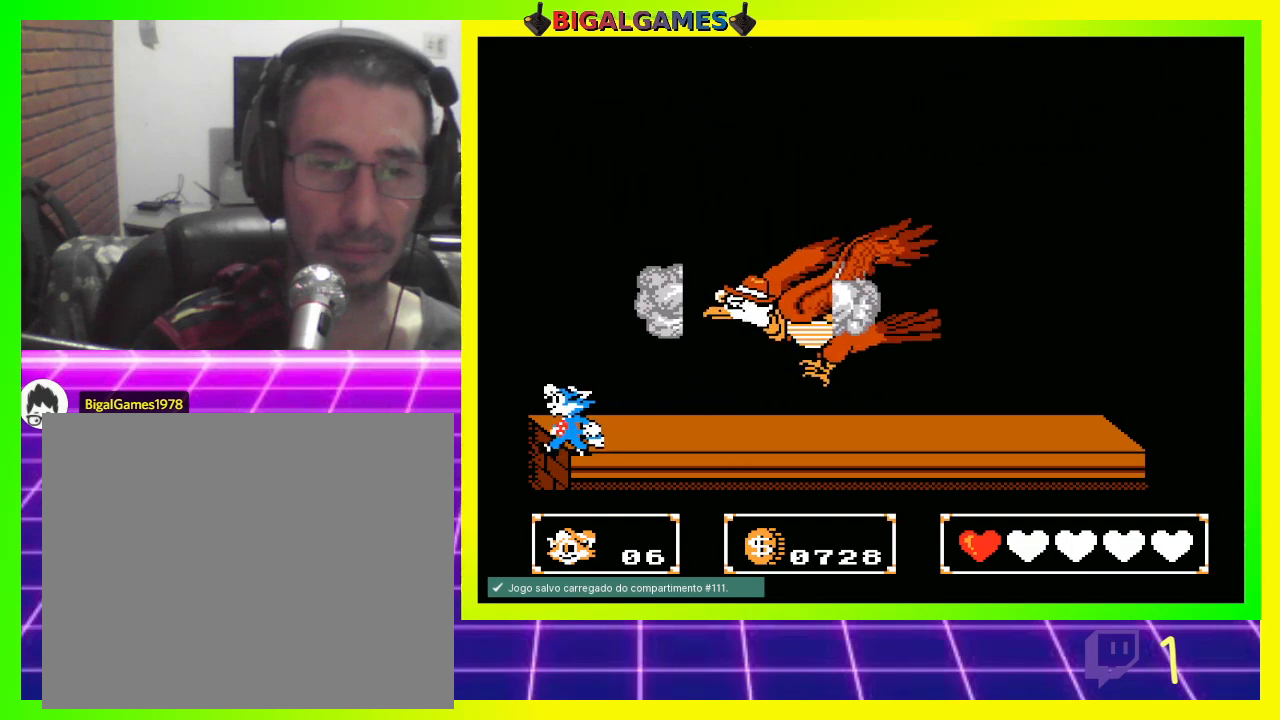
{"buttons": ["CIRCLE"], "left_stick": "center", "right_stick": "center", "events": [[67, "DPAD_LEFT", "up"], [433, "CIRCLE", "down"]]}
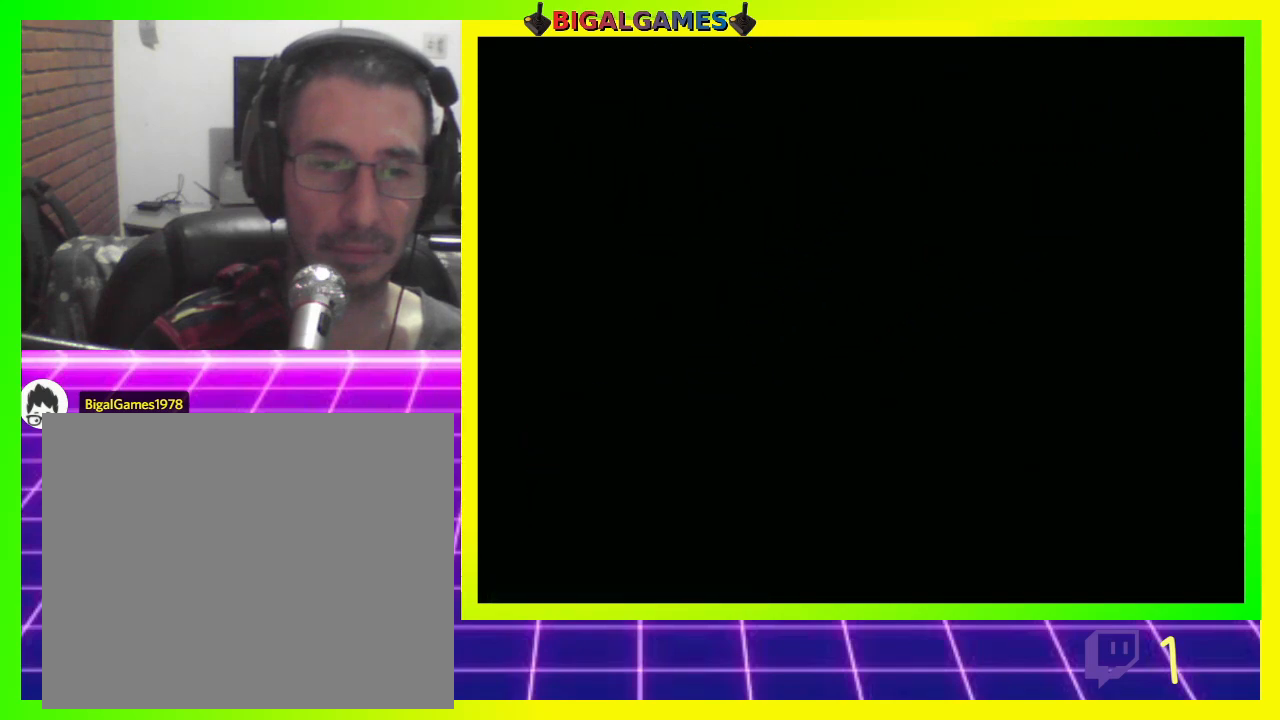
{"buttons": [], "left_stick": "center", "right_stick": "center", "events": [[100, "CIRCLE", "up"]]}
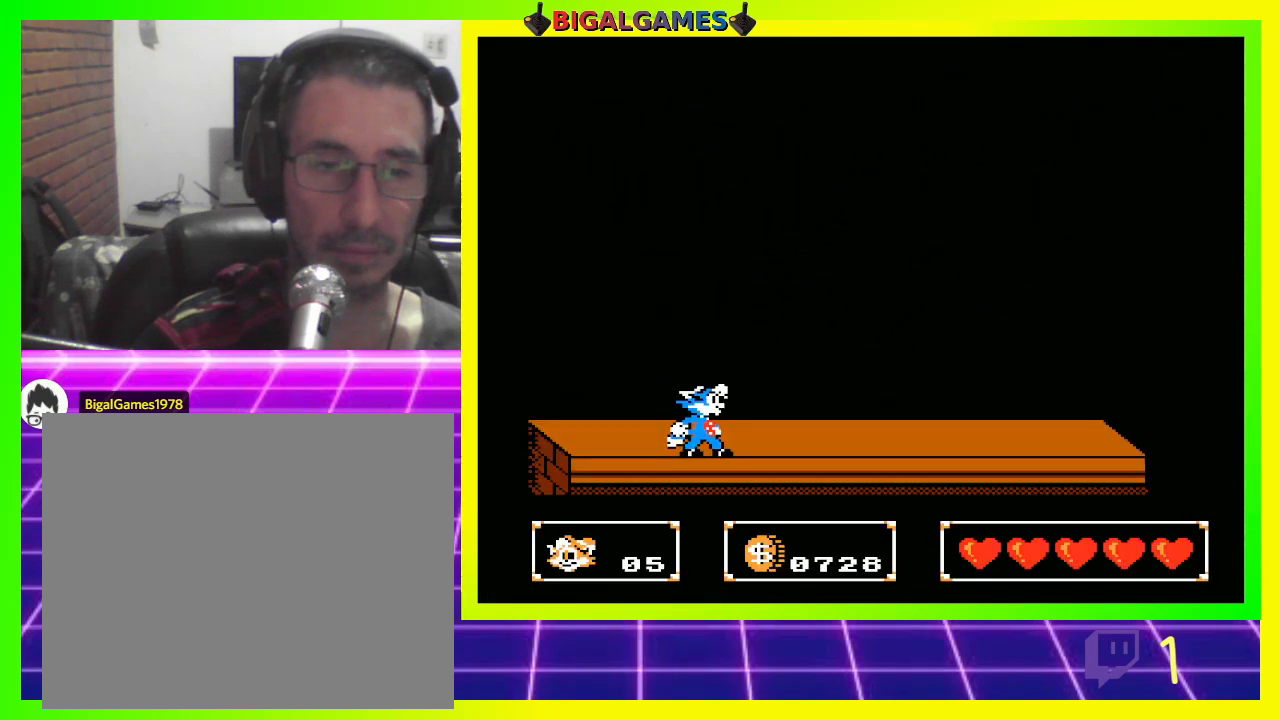
{"buttons": [], "left_stick": "center", "right_stick": "center", "events": []}
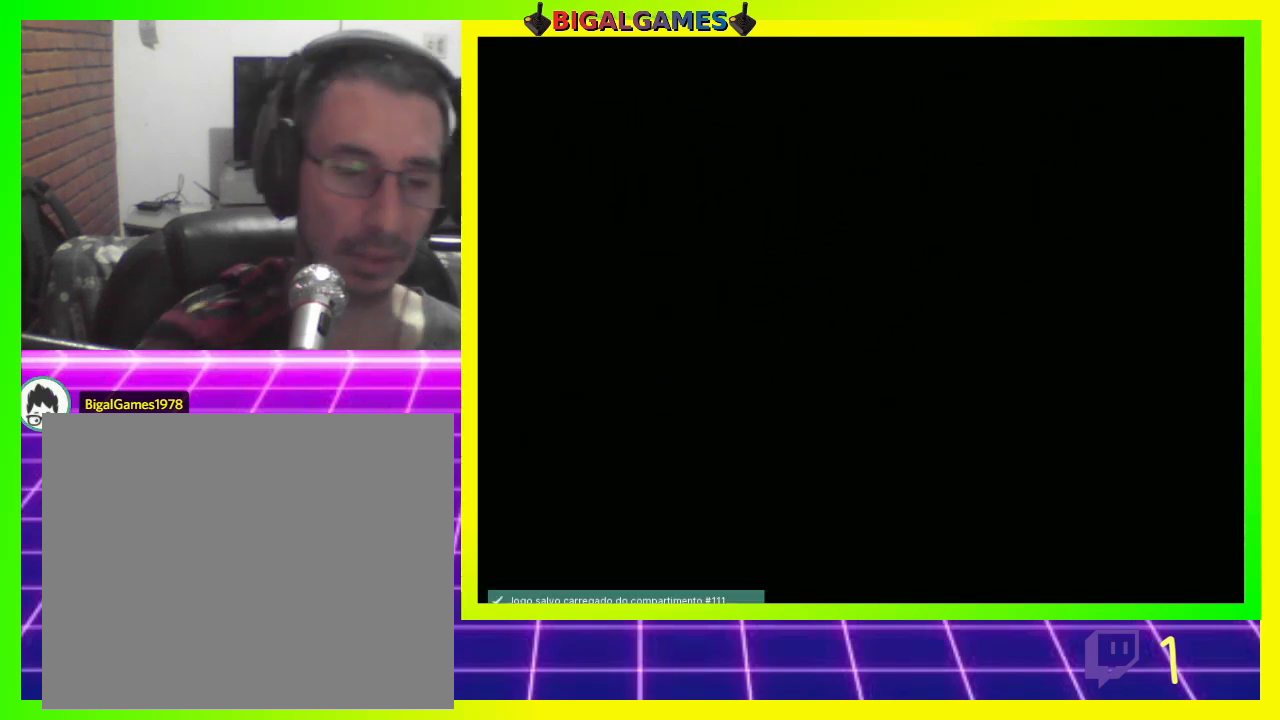
{"buttons": ["DPAD_RIGHT"], "left_stick": "center", "right_stick": "center", "events": [[200, "DPAD_RIGHT", "down"]]}
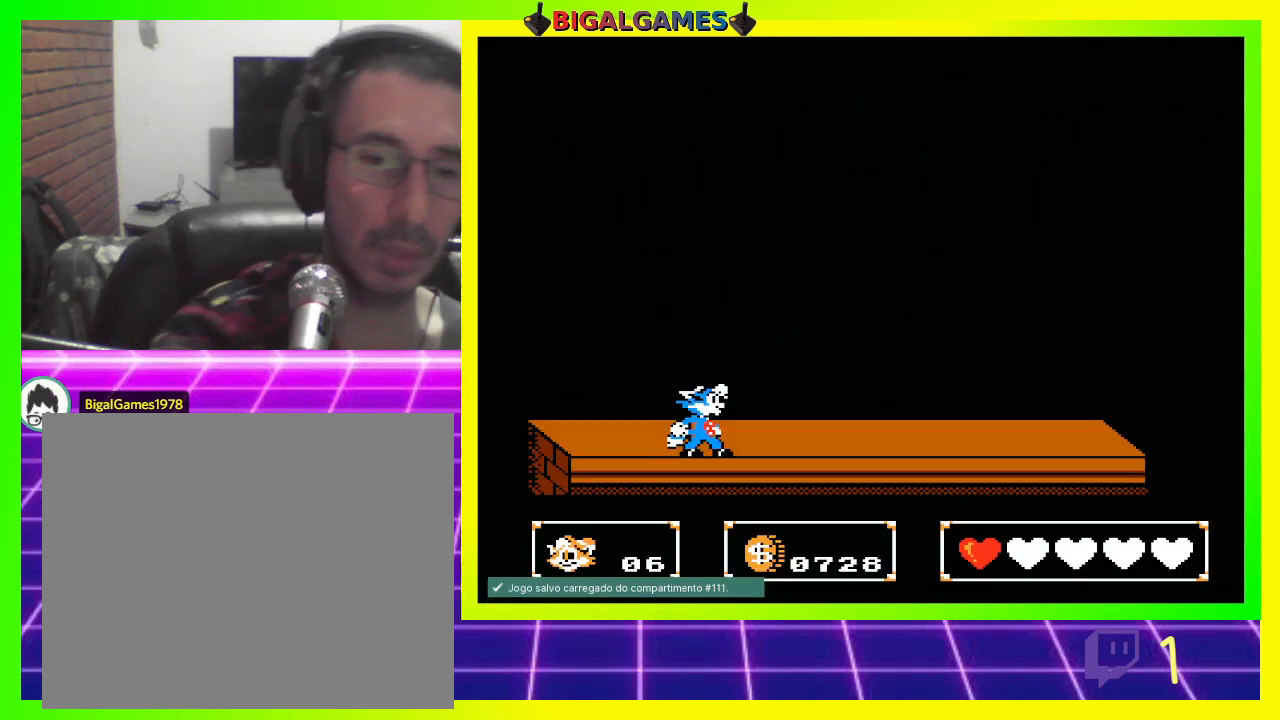
{"buttons": ["DPAD_RIGHT"], "left_stick": "center", "right_stick": "center", "events": []}
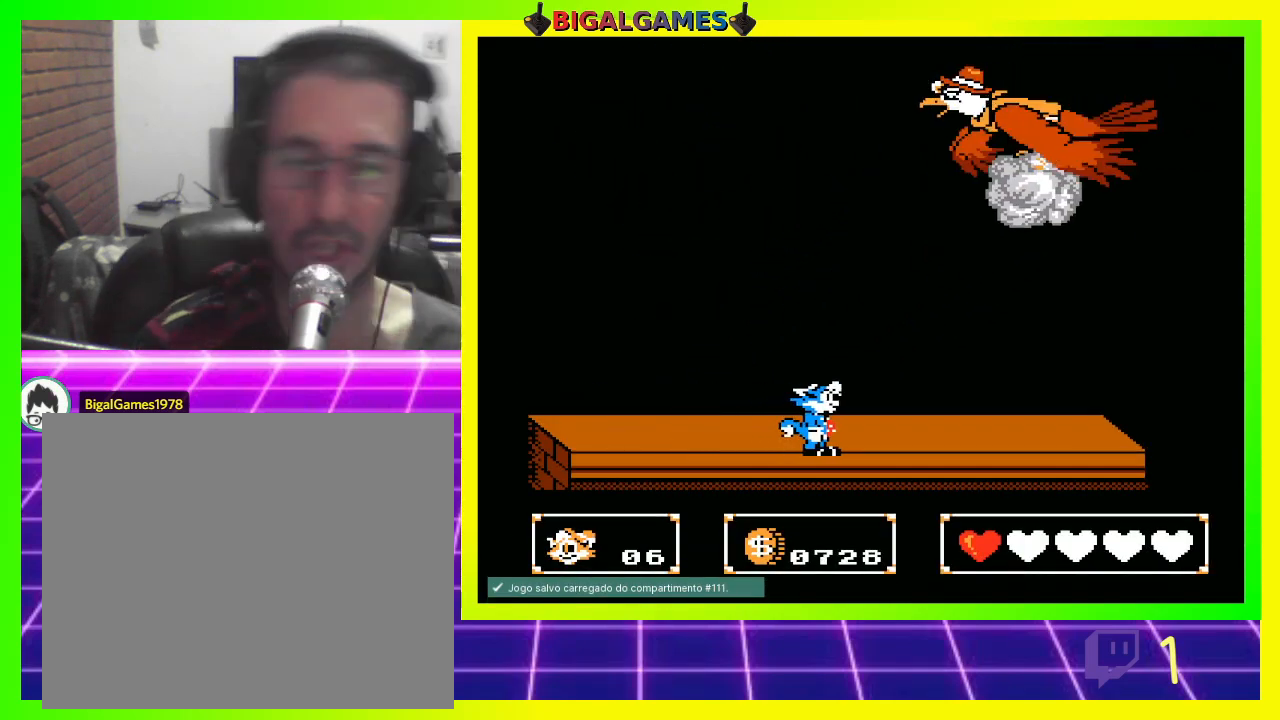
{"buttons": ["DPAD_LEFT"], "left_stick": "center", "right_stick": "center", "events": [[300, "DPAD_LEFT", "down"], [300, "DPAD_RIGHT", "up"]]}
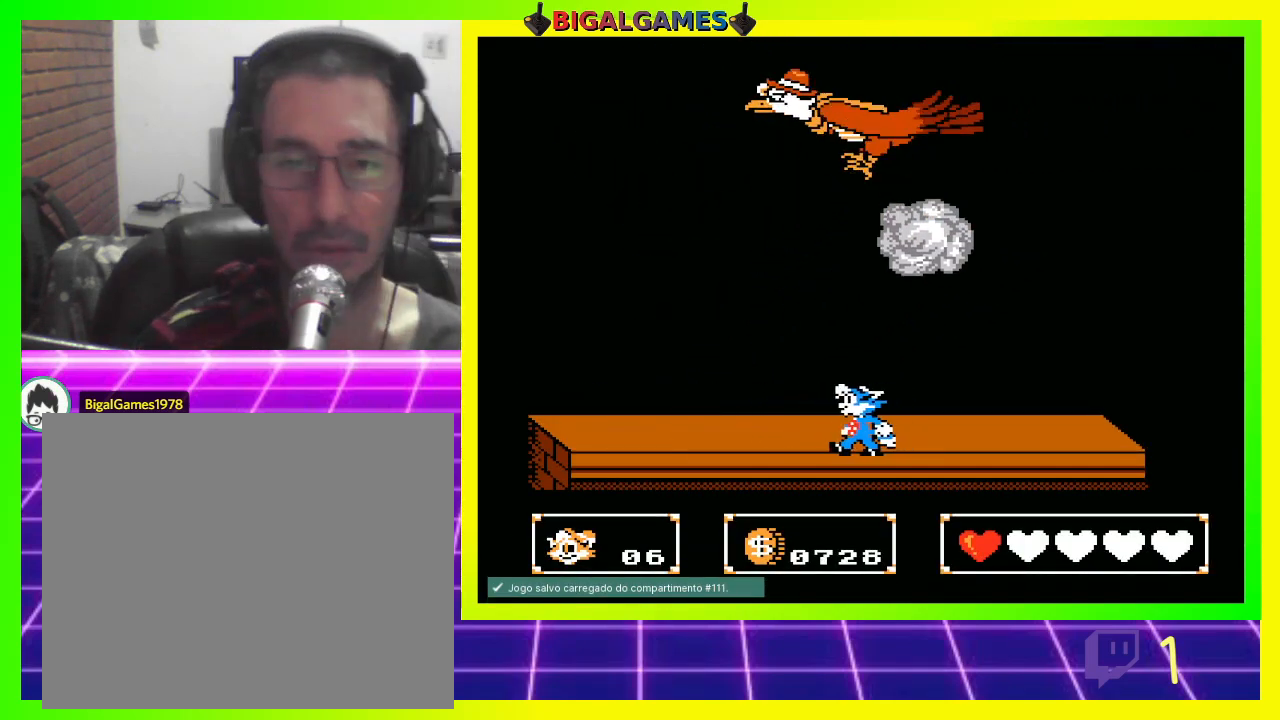
{"buttons": ["DPAD_LEFT"], "left_stick": "center", "right_stick": "center", "events": []}
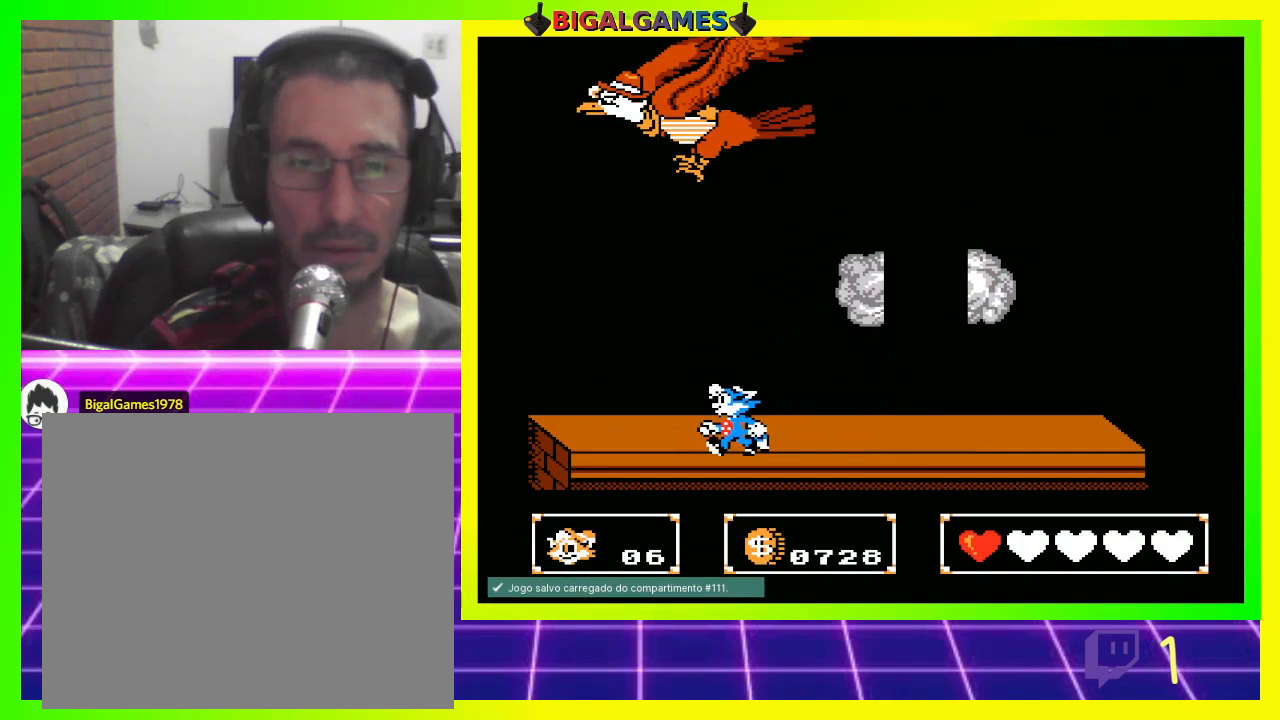
{"buttons": ["CROSS", "DPAD_UP", "DPAD_RIGHT"], "left_stick": "center", "right_stick": "center", "events": [[300, "DPAD_LEFT", "up"], [400, "DPAD_RIGHT", "down"], [467, "DPAD_UP", "down"], [500, "CROSS", "down"]]}
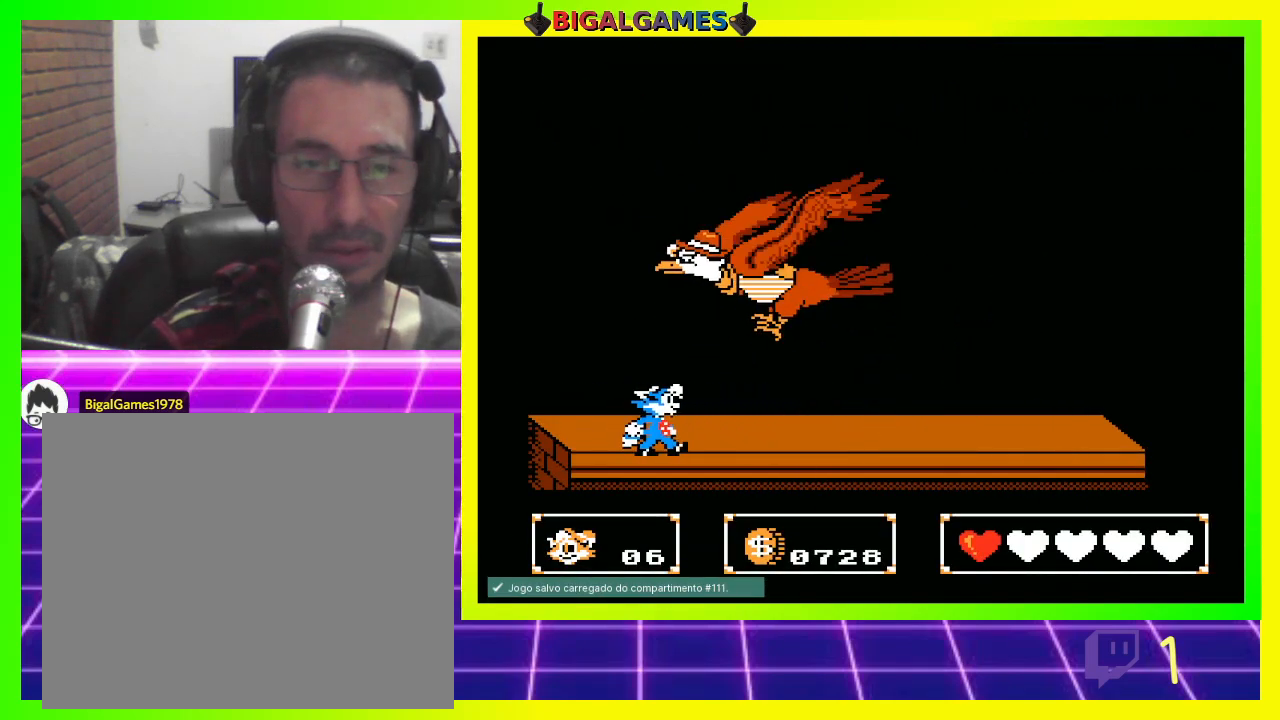
{"buttons": ["DPAD_UP", "DPAD_RIGHT"], "left_stick": "center", "right_stick": "center", "events": [[100, "CROSS", "up"], [167, "CROSS", "down"], [233, "CROSS", "up"], [333, "CROSS", "down"], [367, "CROSS", "up"], [467, "CROSS", "down"], [500, "CROSS", "up"]]}
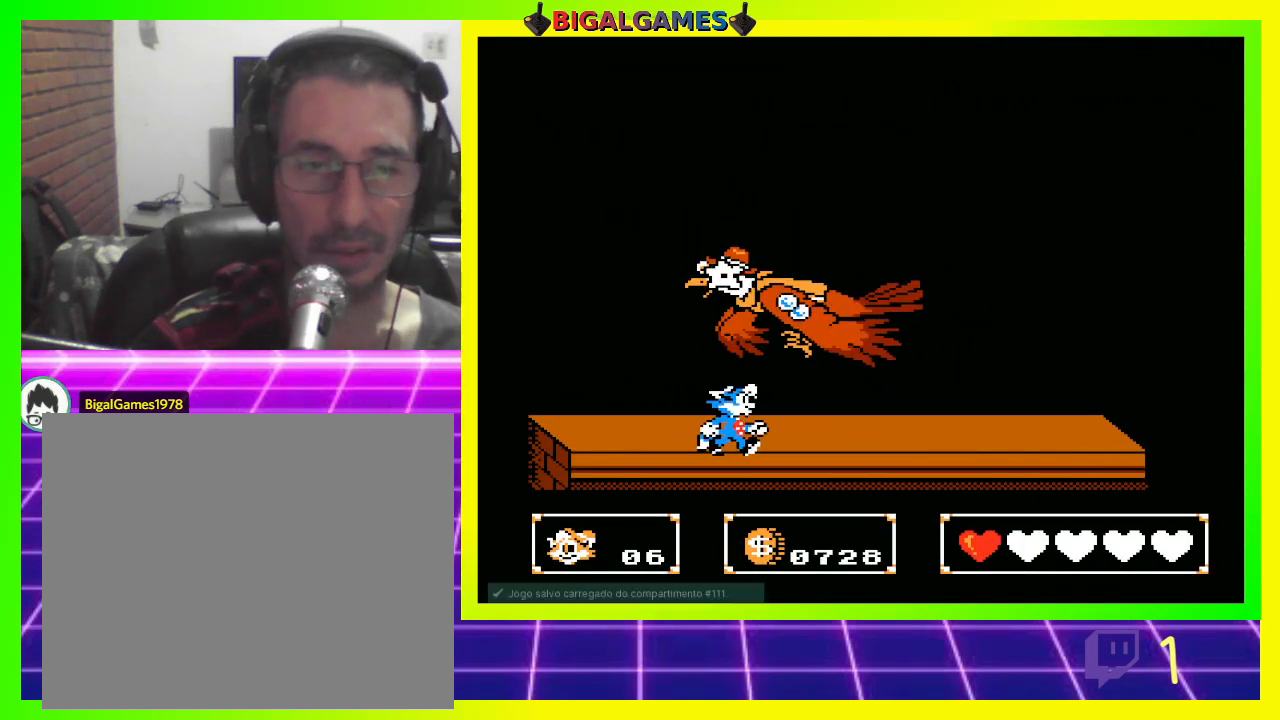
{"buttons": ["DPAD_UP", "DPAD_RIGHT"], "left_stick": "center", "right_stick": "center", "events": [[100, "CROSS", "down"], [167, "CROSS", "up"], [233, "CROSS", "down"], [300, "CROSS", "up"], [400, "CROSS", "down"], [467, "CROSS", "up"]]}
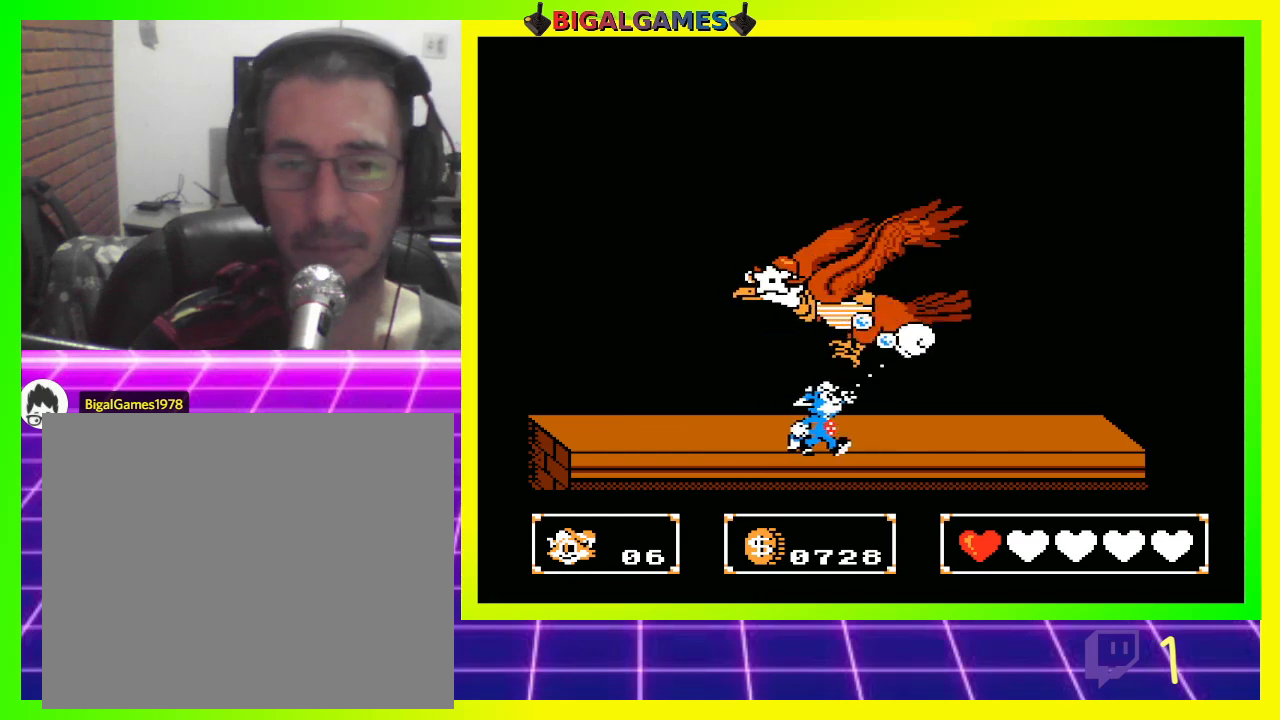
{"buttons": ["CROSS", "DPAD_UP"], "left_stick": "center", "right_stick": "center", "events": [[33, "CROSS", "down"], [100, "CROSS", "up"], [167, "CROSS", "down"], [233, "CROSS", "up"], [333, "CROSS", "down"], [367, "DPAD_RIGHT", "up"], [400, "CROSS", "up"], [500, "CROSS", "down"]]}
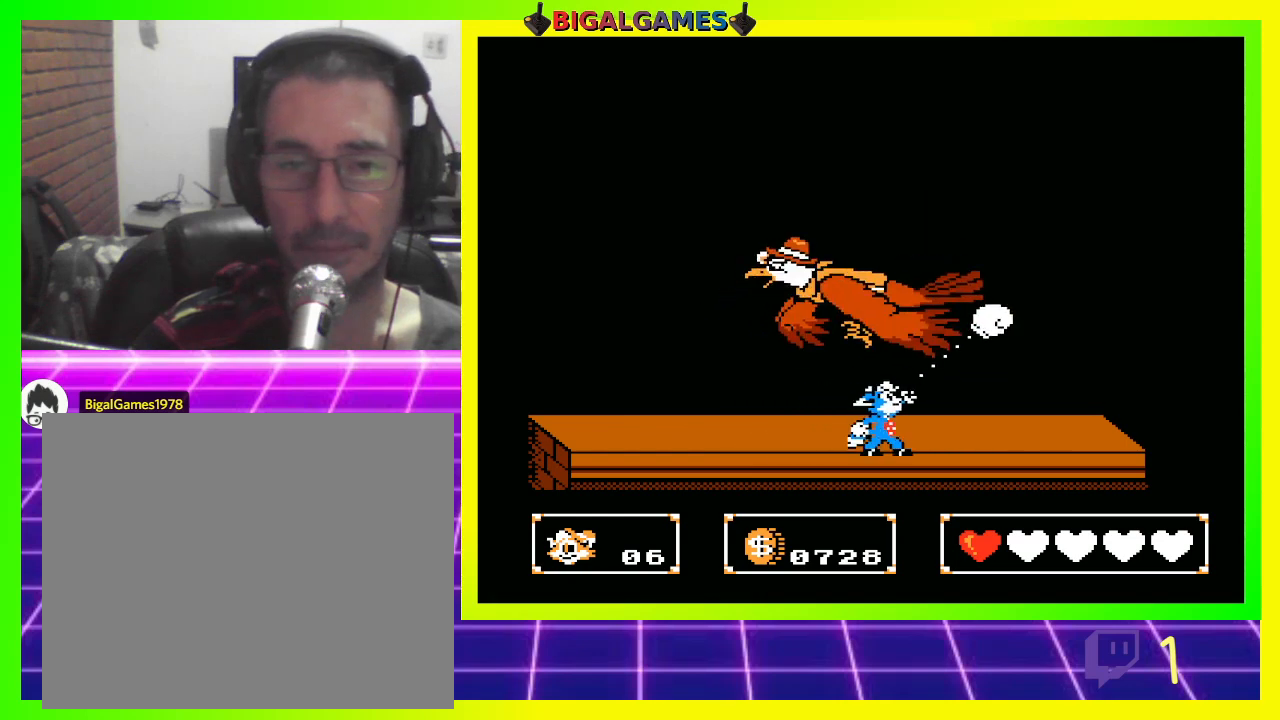
{"buttons": ["DPAD_UP"], "left_stick": "center", "right_stick": "center", "events": [[33, "CROSS", "up"], [133, "CROSS", "down"], [200, "CROSS", "up"], [300, "CROSS", "down"], [333, "CROSS", "up"], [433, "CROSS", "down"], [467, "CROSS", "up"]]}
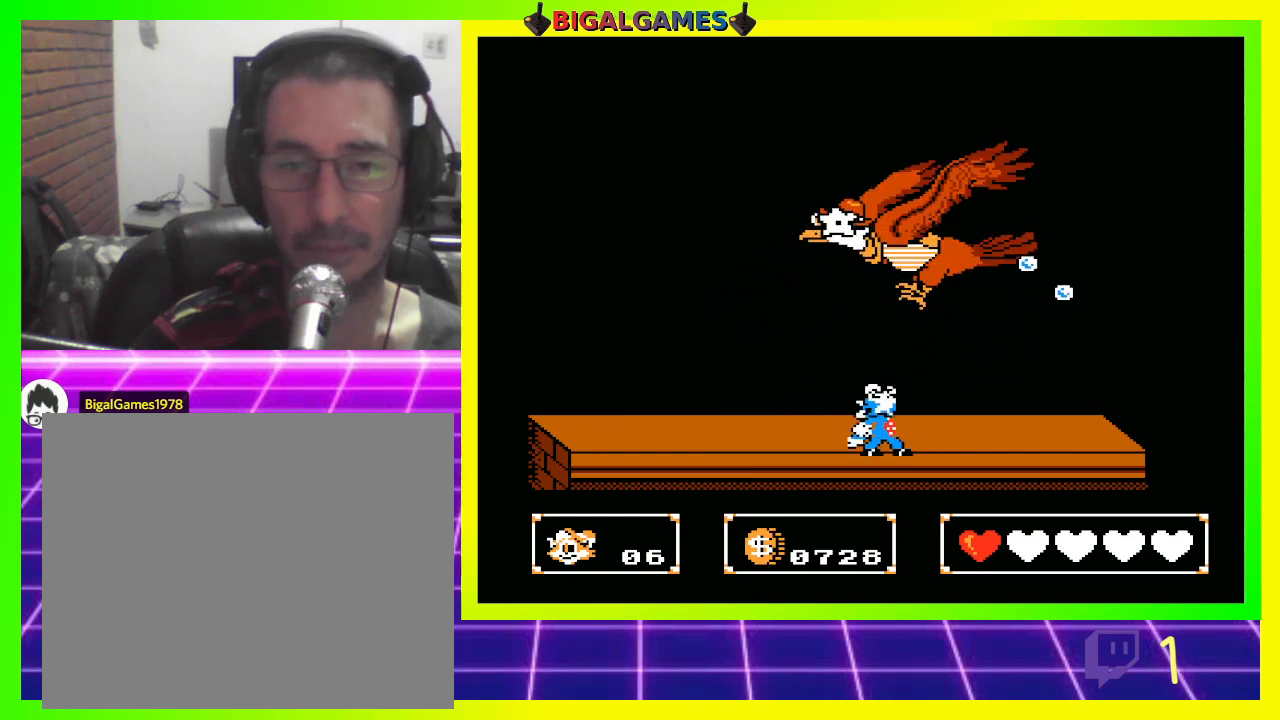
{"buttons": ["DPAD_UP", "DPAD_RIGHT"], "left_stick": "center", "right_stick": "center", "events": [[100, "CROSS", "down"], [133, "CROSS", "up"], [233, "CROSS", "down"], [233, "DPAD_RIGHT", "down"], [300, "CROSS", "up"], [367, "CROSS", "down"], [433, "CROSS", "up"]]}
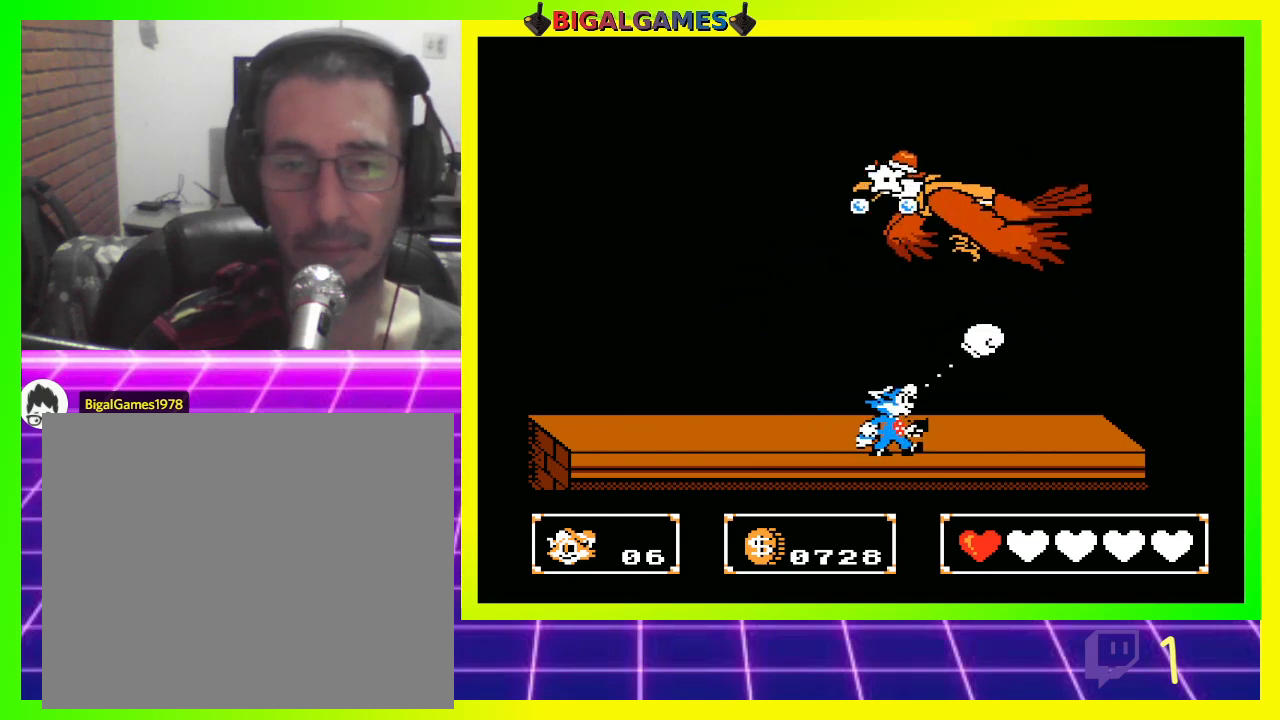
{"buttons": ["CROSS", "DPAD_UP"], "left_stick": "center", "right_stick": "center", "events": [[33, "CROSS", "down"], [100, "CROSS", "up"], [167, "CROSS", "down"], [200, "DPAD_RIGHT", "up"], [233, "CROSS", "up"], [300, "CROSS", "down"], [400, "CROSS", "up"], [467, "CROSS", "down"]]}